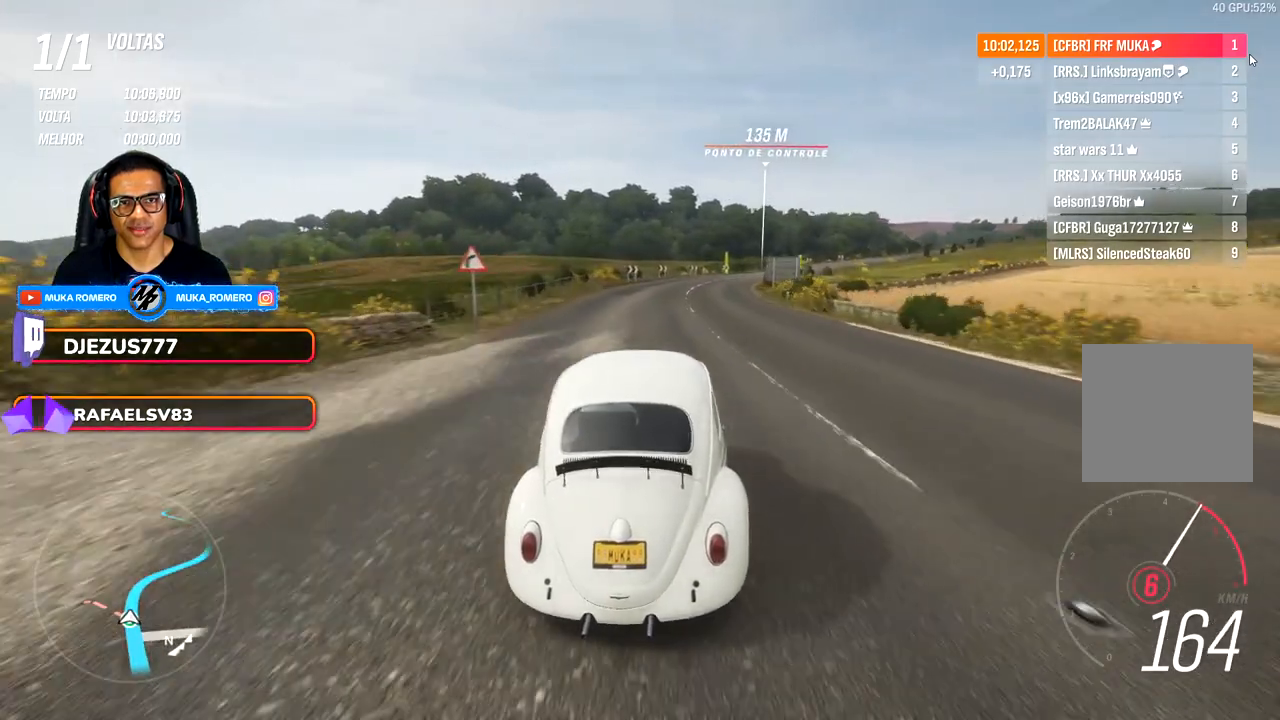
Gameplay with a controller (Xbox layout); each line is a JSON object with the inputs held at the frame after it (dt_ms = milliseconds from this image to that frame). "events" lists button and stick changes between this image and that frame as [ms after this image, input, new state], when the widget could be followed in between. Not read: R2.
{"dt_ms": 500, "buttons": [], "left_stick": "right", "right_stick": "center", "events": [[33, "left_stick", "right"], [250, "left_stick", "center"], [400, "left_stick", "right"]]}
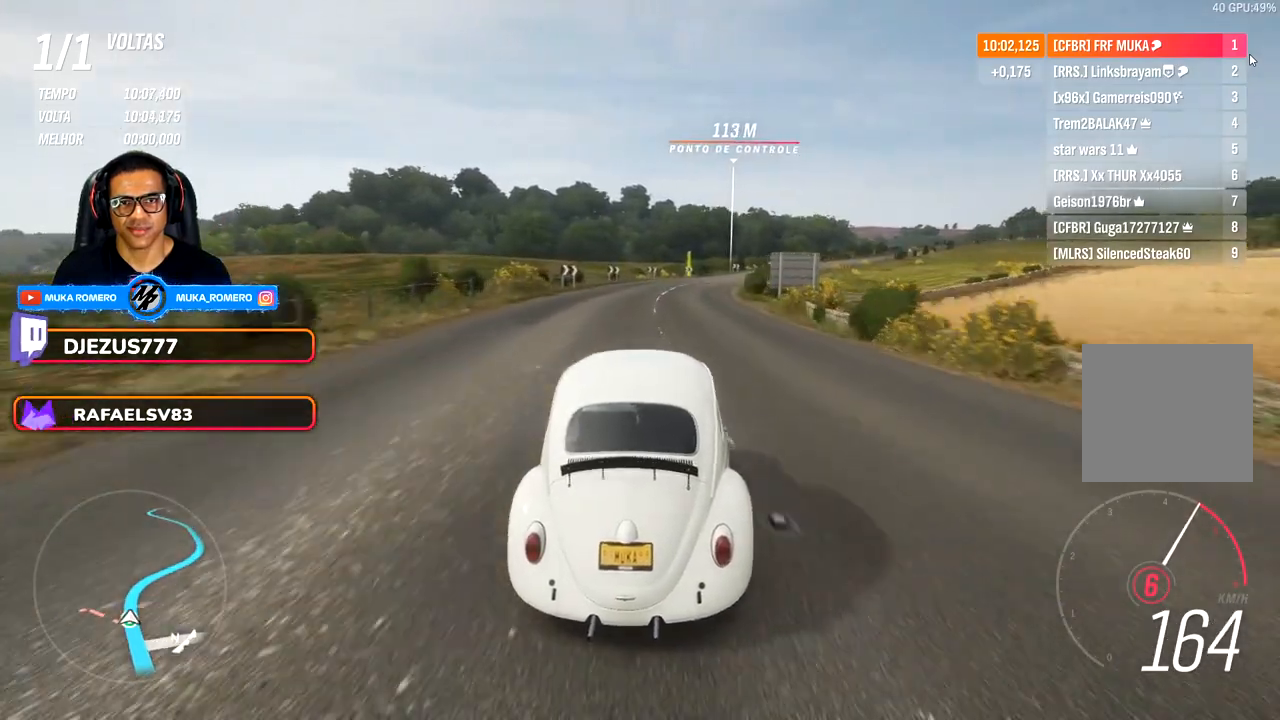
{"dt_ms": 500, "buttons": [], "left_stick": "center", "right_stick": "center", "events": [[83, "left_stick", "center"], [233, "left_stick", "right"], [417, "left_stick", "center"]]}
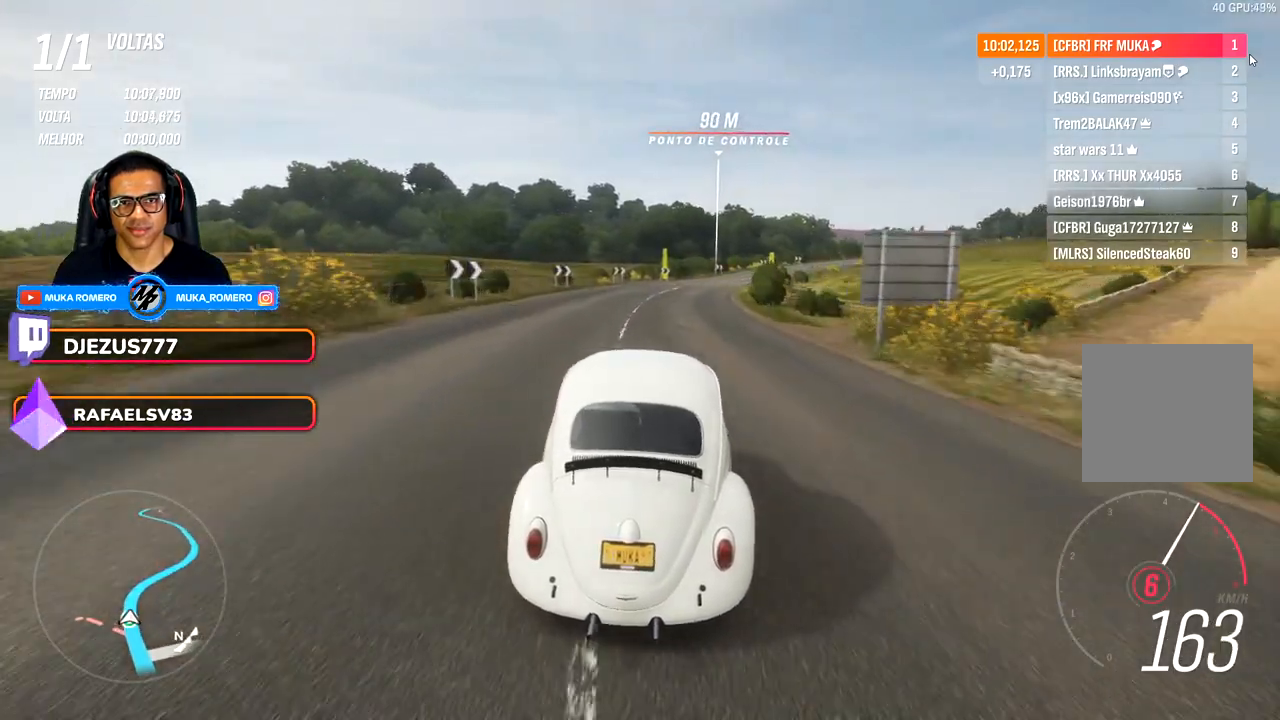
{"dt_ms": 500, "buttons": [], "left_stick": "center", "right_stick": "center", "events": [[67, "left_stick", "right"], [350, "left_stick", "center"]]}
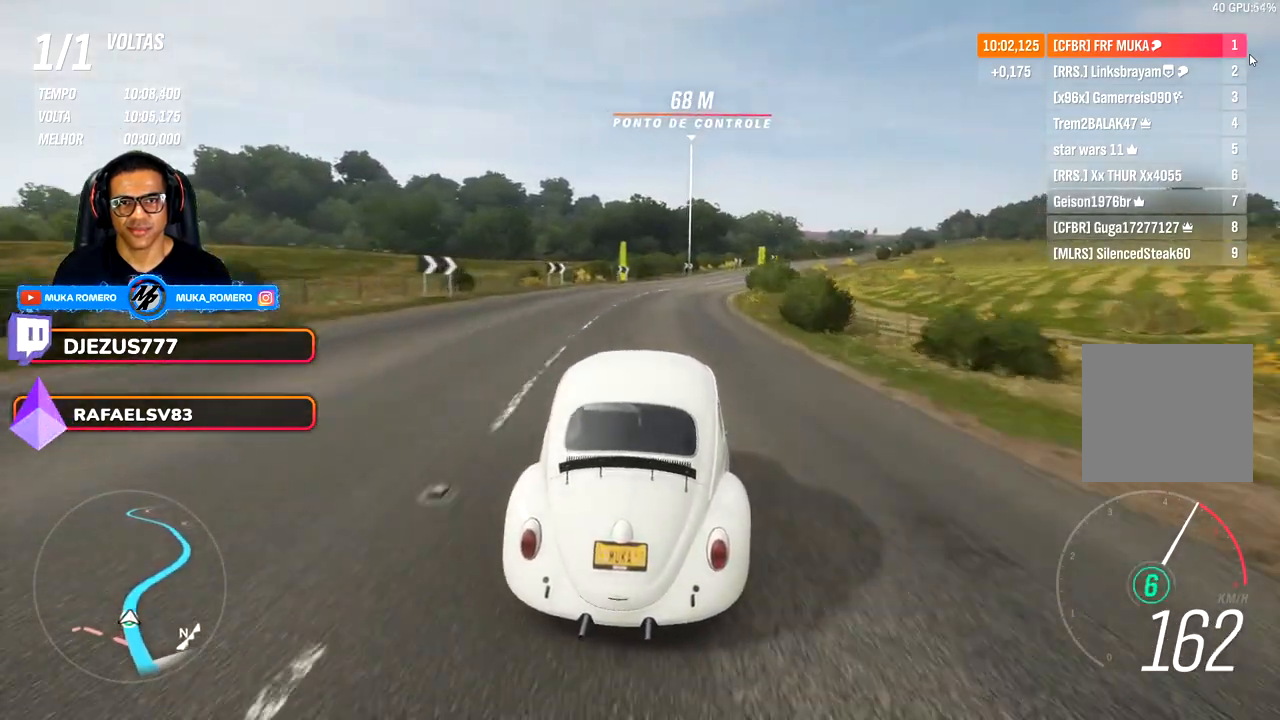
{"dt_ms": 500, "buttons": [], "left_stick": "right", "right_stick": "center", "events": [[17, "left_stick", "right"], [217, "left_stick", "center"], [383, "left_stick", "right"]]}
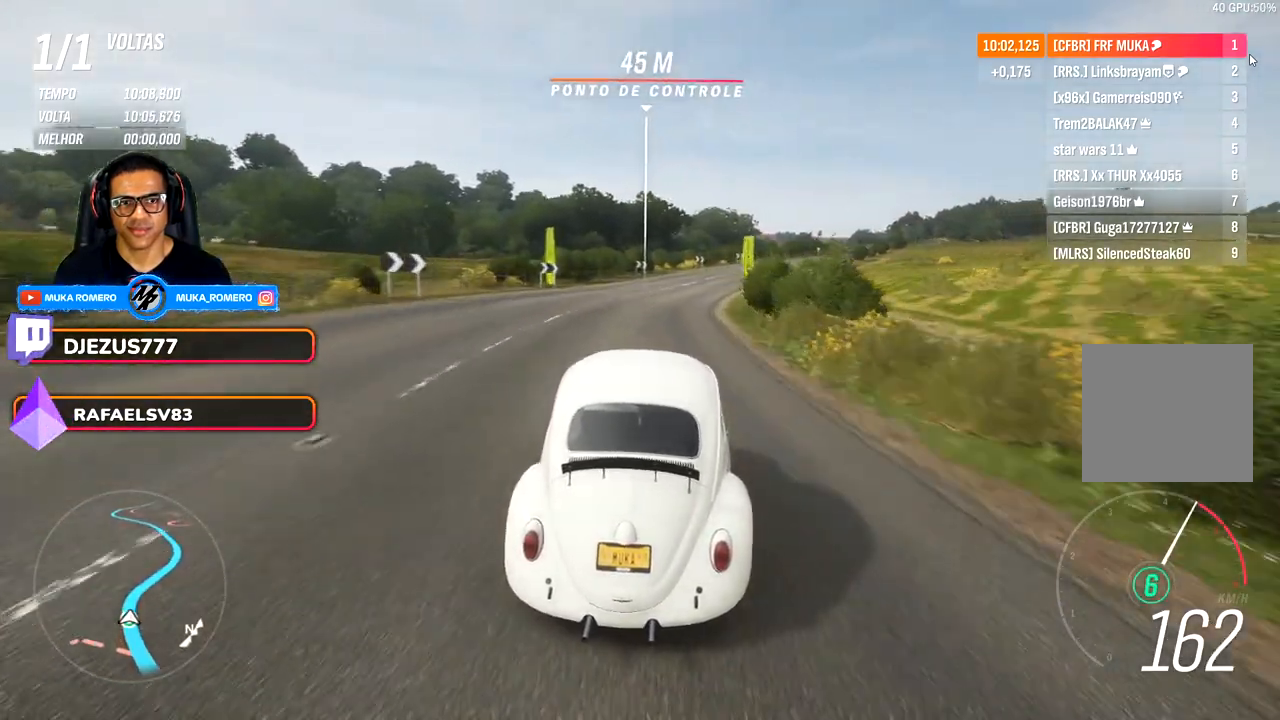
{"dt_ms": 500, "buttons": [], "left_stick": "center", "right_stick": "center", "events": [[50, "left_stick", "center"], [117, "left_stick", "right"], [383, "left_stick", "center"]]}
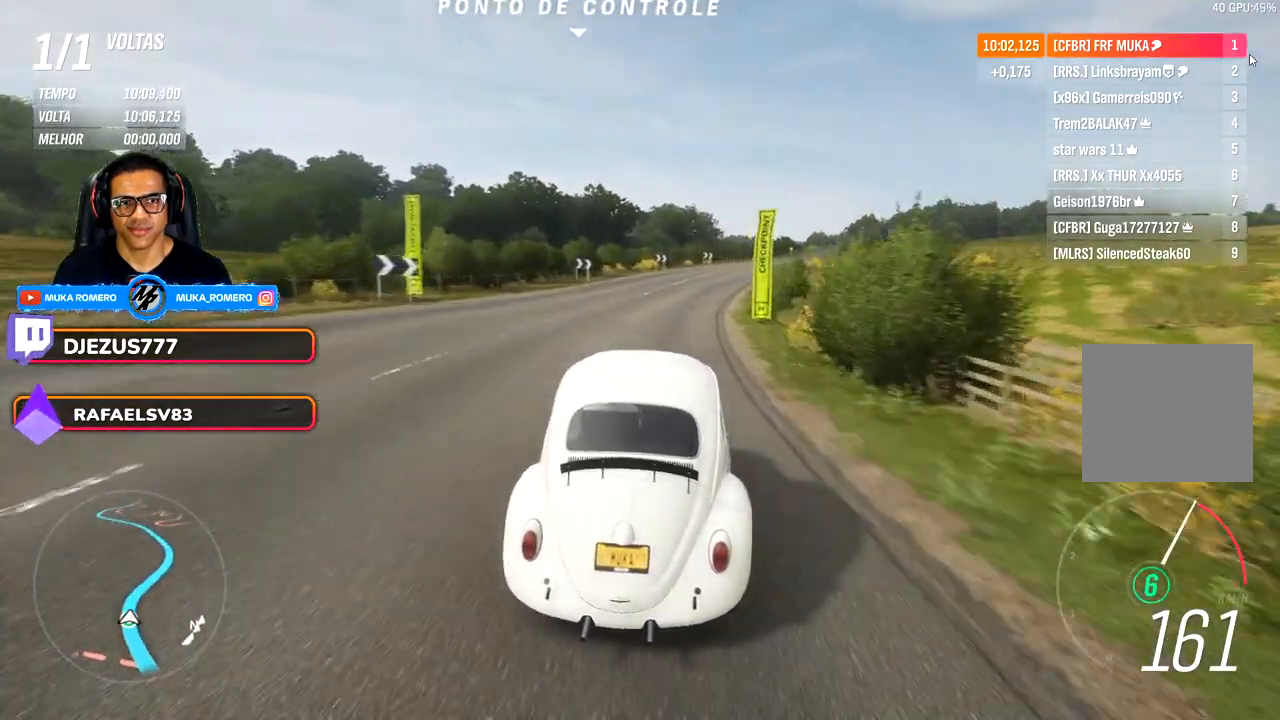
{"dt_ms": 500, "buttons": [], "left_stick": "center", "right_stick": "center", "events": [[50, "left_stick", "right"], [450, "left_stick", "center"]]}
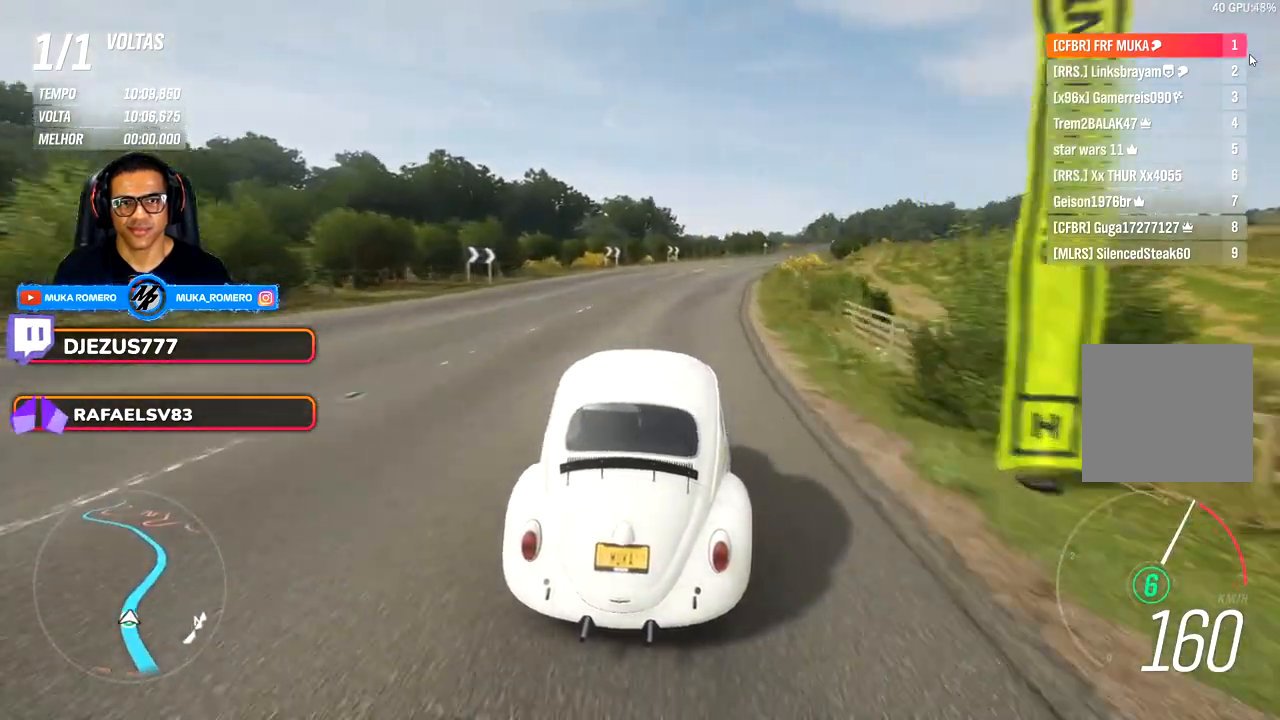
{"dt_ms": 500, "buttons": [], "left_stick": "center", "right_stick": "center", "events": [[67, "left_stick", "right"], [450, "left_stick", "center"]]}
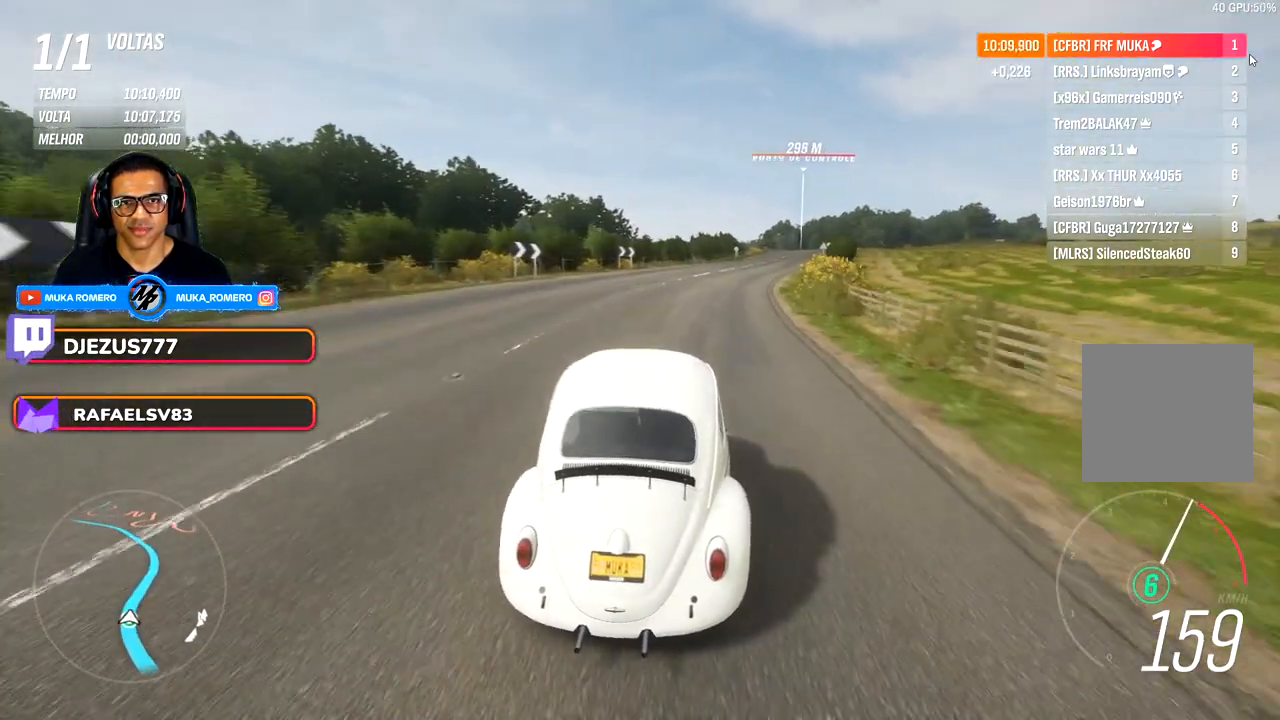
{"dt_ms": 500, "buttons": [], "left_stick": "center", "right_stick": "center", "events": [[133, "left_stick", "right"], [417, "left_stick", "center"]]}
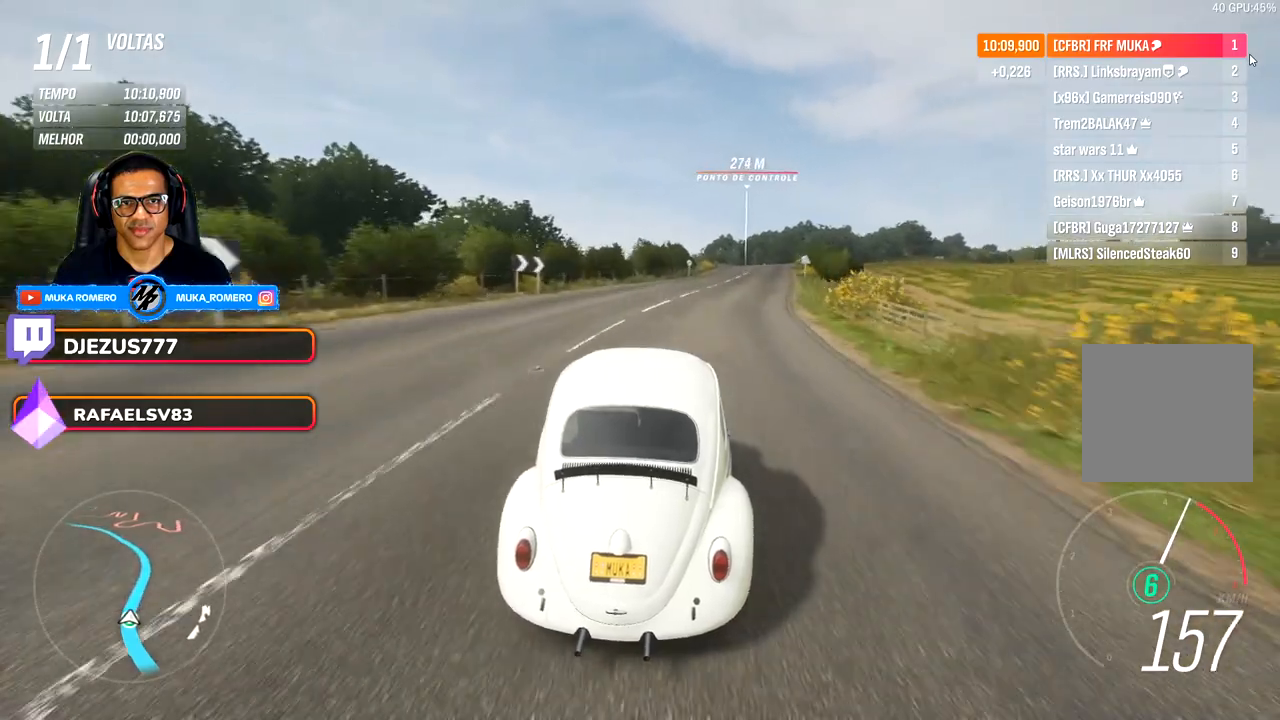
{"dt_ms": 500, "buttons": [], "left_stick": "right", "right_stick": "center", "events": [[83, "left_stick", "right"], [283, "left_stick", "center"], [433, "left_stick", "right"]]}
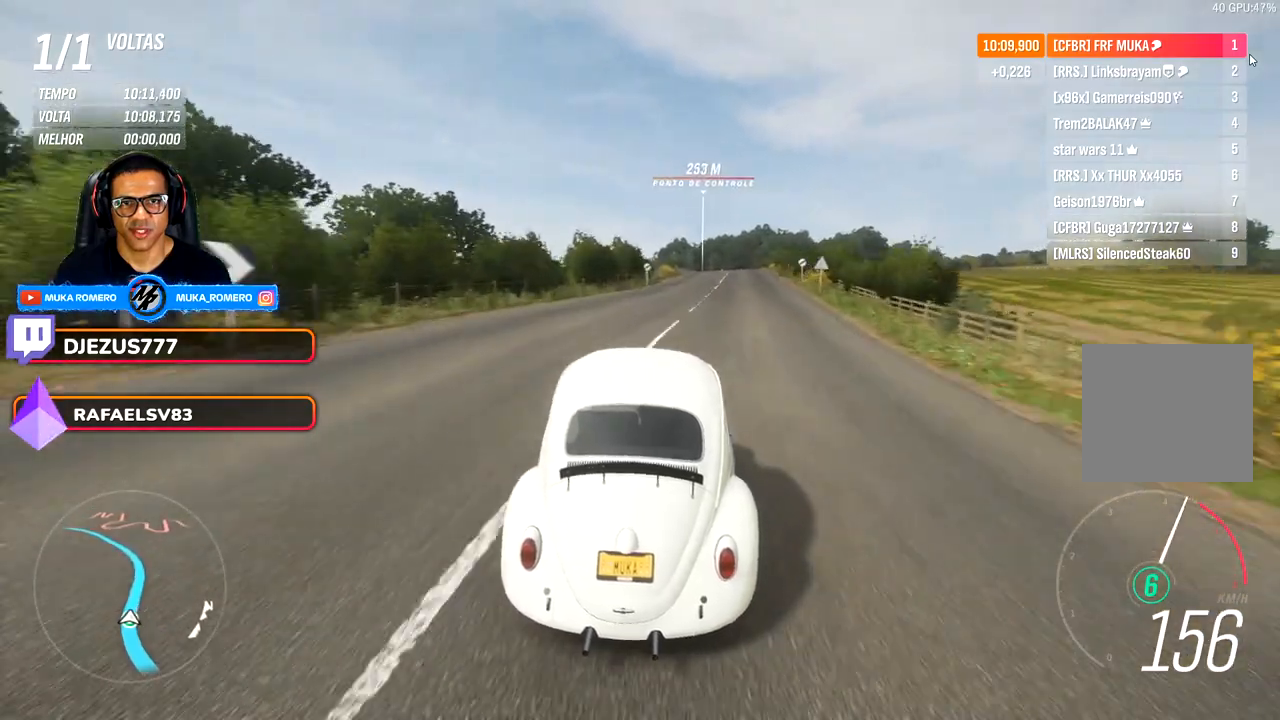
{"dt_ms": 500, "buttons": [], "left_stick": "right", "right_stick": "center", "events": [[83, "left_stick", "center"], [183, "right_stick", "down"], [250, "left_stick", "right"], [450, "right_stick", "center"]]}
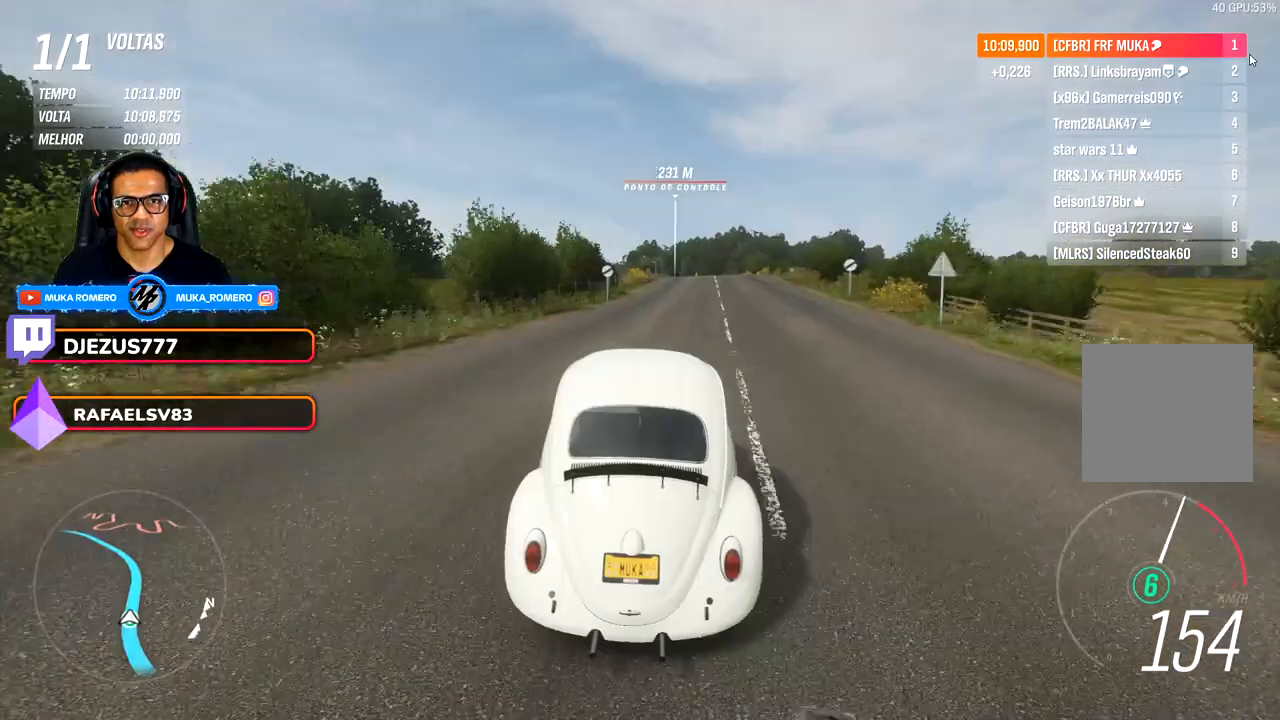
{"dt_ms": 500, "buttons": [], "left_stick": "center", "right_stick": "center", "events": [[483, "left_stick", "center"]]}
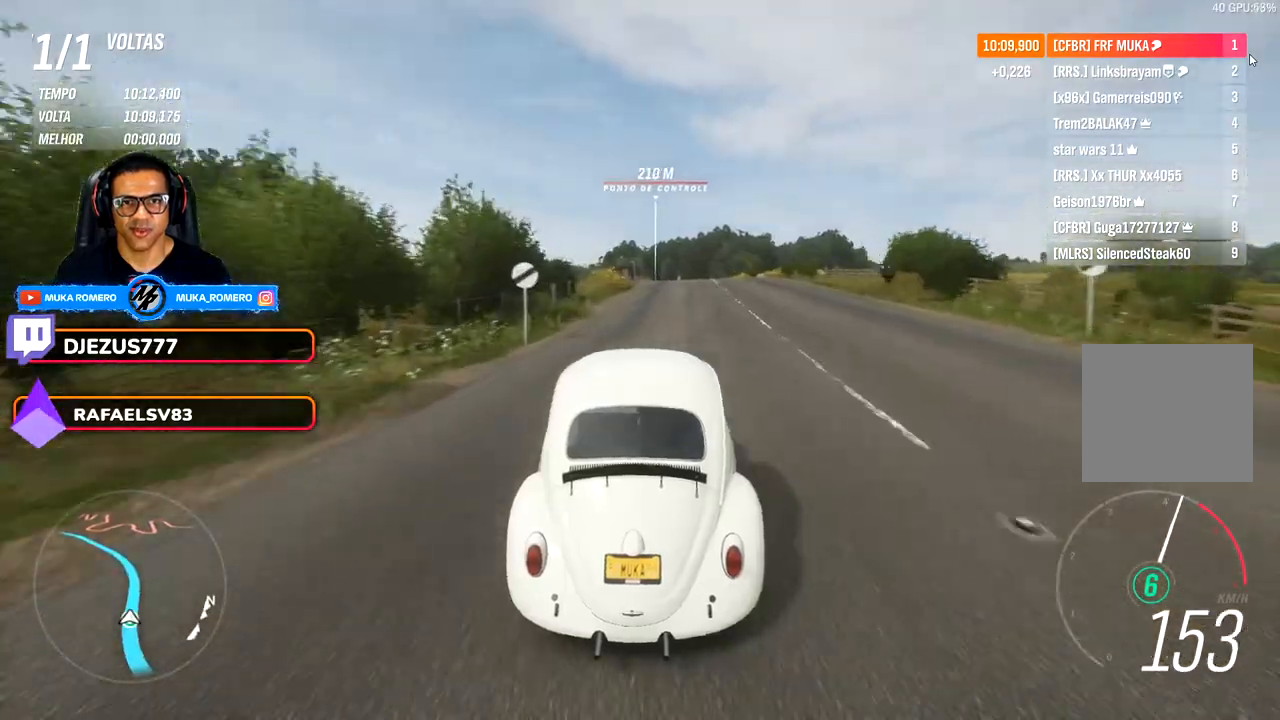
{"dt_ms": 500, "buttons": [], "left_stick": "center", "right_stick": "center", "events": [[167, "left_stick", "right"], [317, "left_stick", "center"]]}
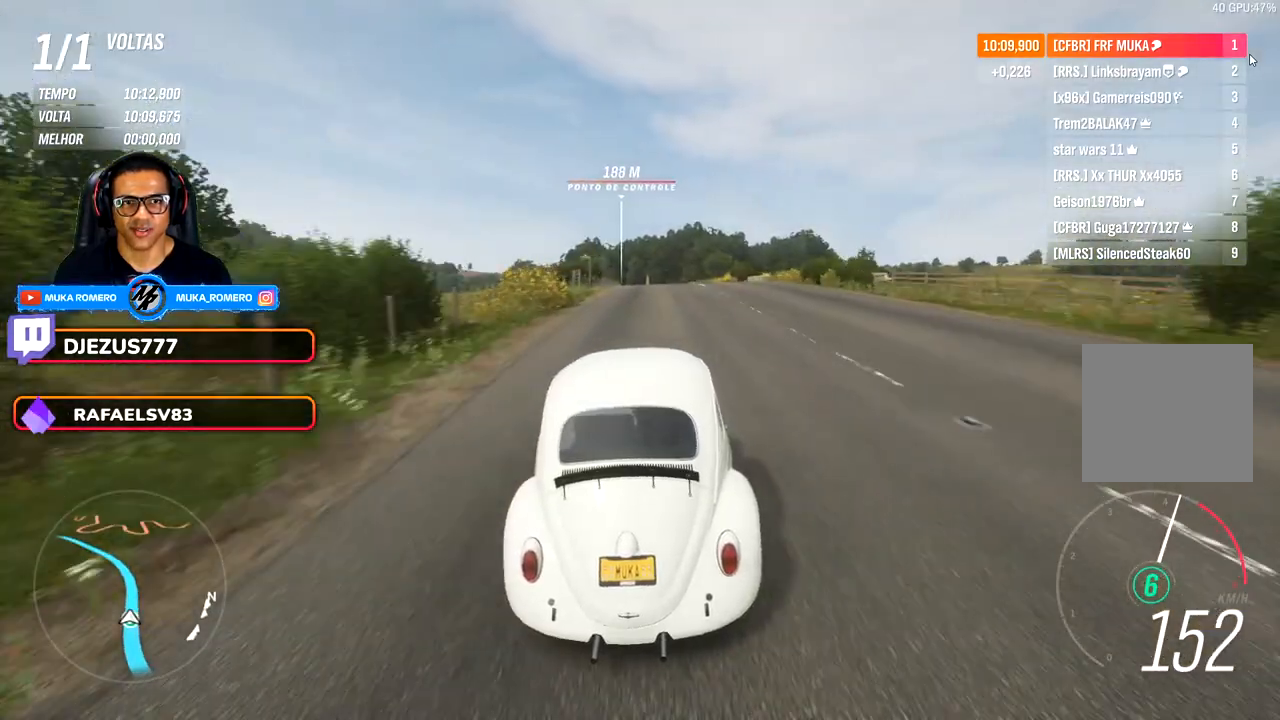
{"dt_ms": 500, "buttons": [], "left_stick": "center", "right_stick": "center", "events": []}
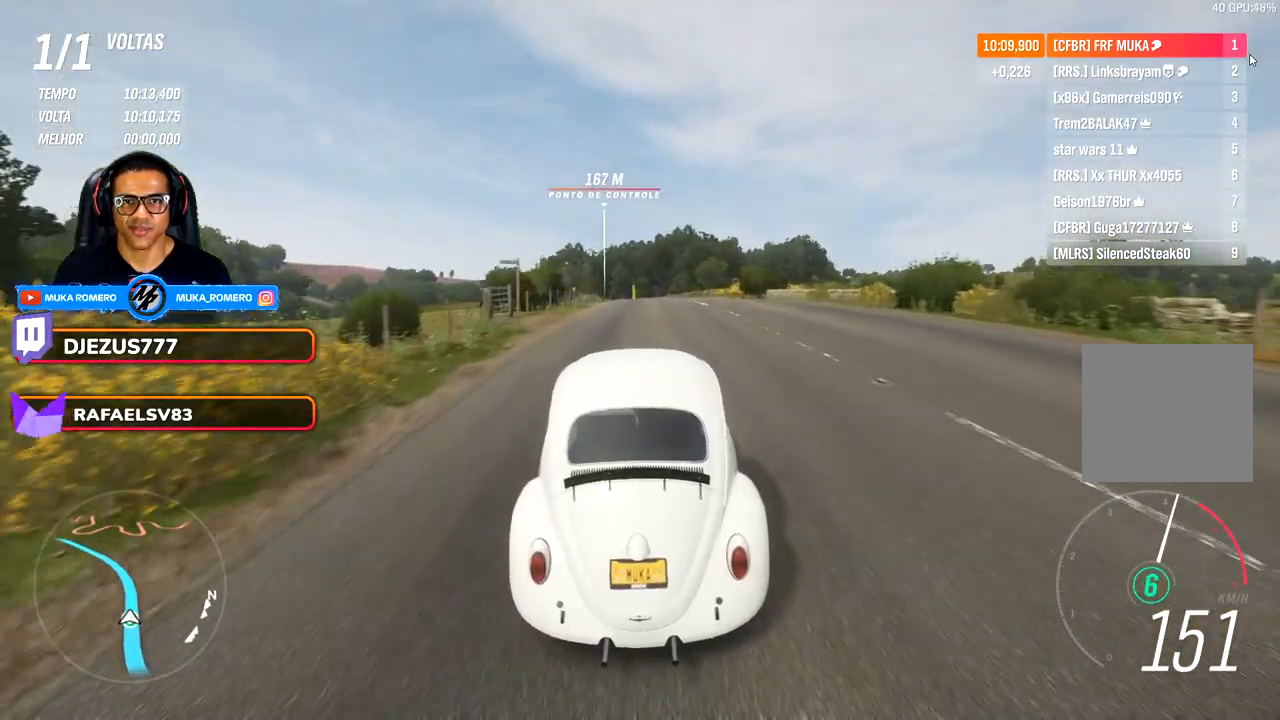
{"dt_ms": 500, "buttons": [], "left_stick": "center", "right_stick": "center", "events": [[300, "left_stick", "right"], [383, "left_stick", "center"]]}
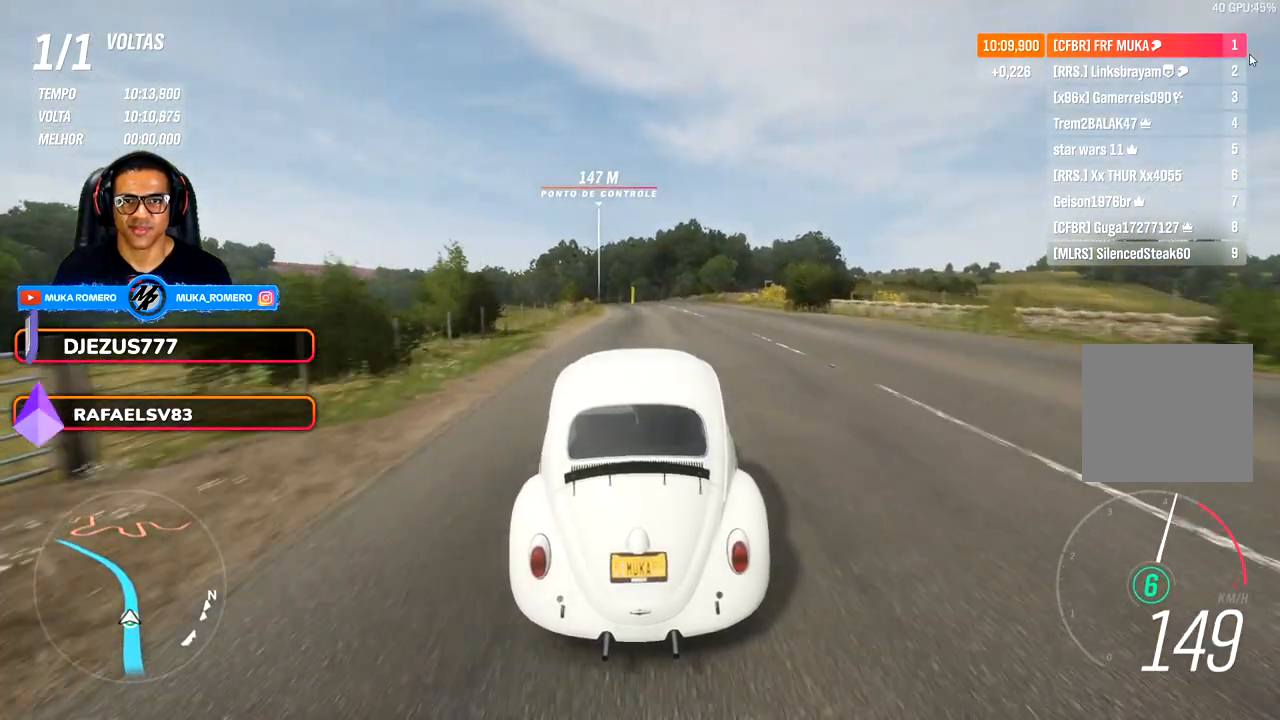
{"dt_ms": 500, "buttons": [], "left_stick": "down-left", "right_stick": "center", "events": [[317, "left_stick", "left"], [367, "left_stick", "down-left"]]}
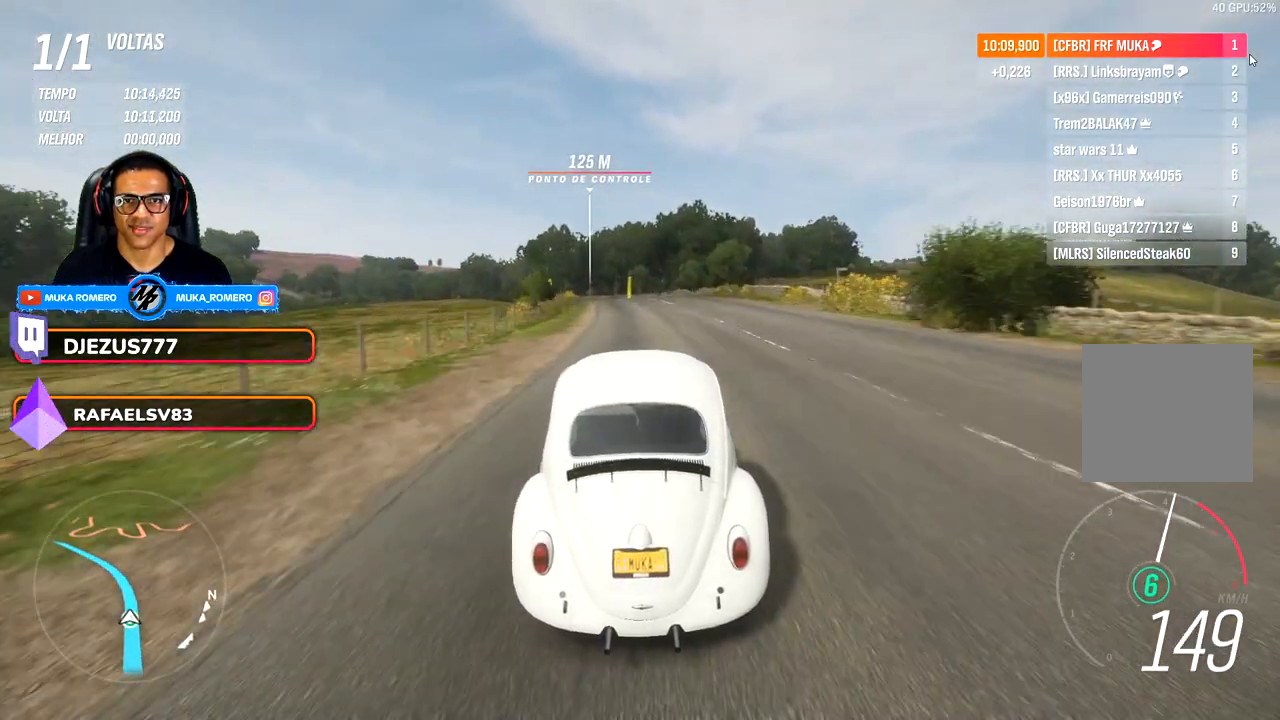
{"dt_ms": 500, "buttons": [], "left_stick": "center", "right_stick": "center", "events": [[17, "left_stick", "center"], [100, "left_stick", "left"], [317, "left_stick", "center"]]}
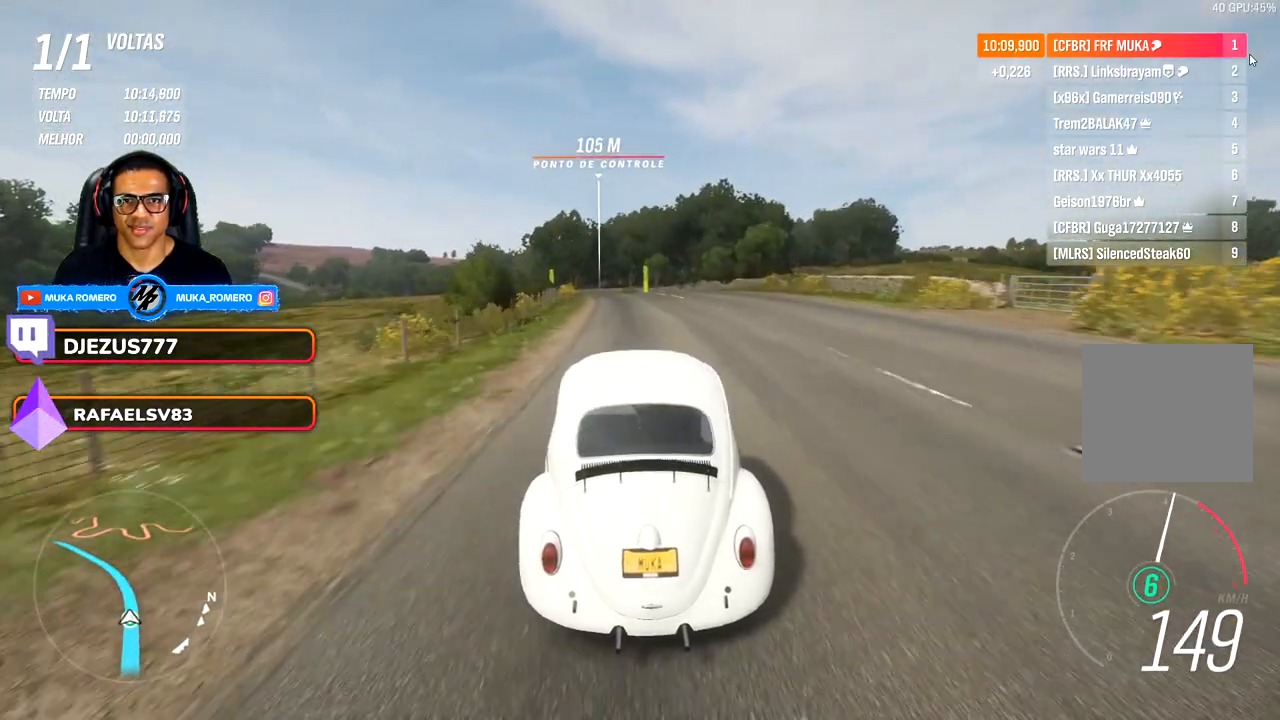
{"dt_ms": 500, "buttons": [], "left_stick": "down-left", "right_stick": "center", "events": [[167, "left_stick", "down-left"], [283, "left_stick", "center"], [433, "left_stick", "down-left"]]}
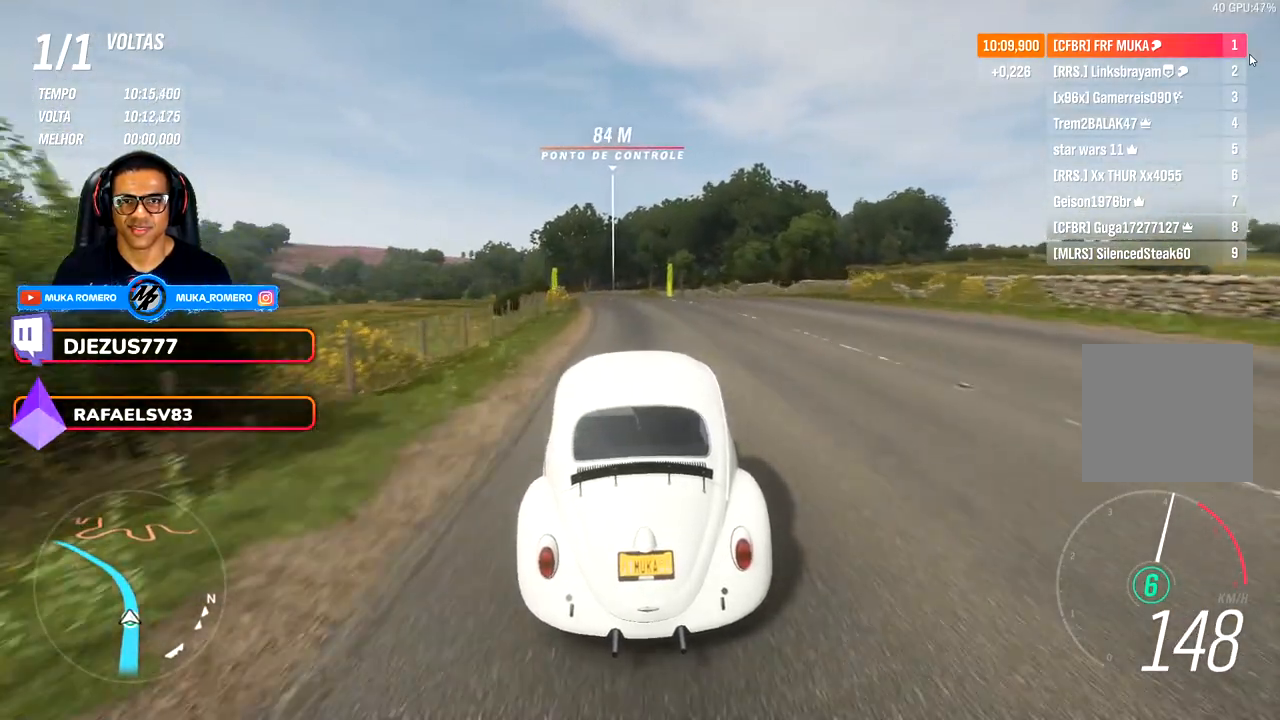
{"dt_ms": 500, "buttons": [], "left_stick": "center", "right_stick": "center", "events": [[83, "left_stick", "center"], [217, "left_stick", "left"], [300, "left_stick", "down-left"], [433, "left_stick", "center"]]}
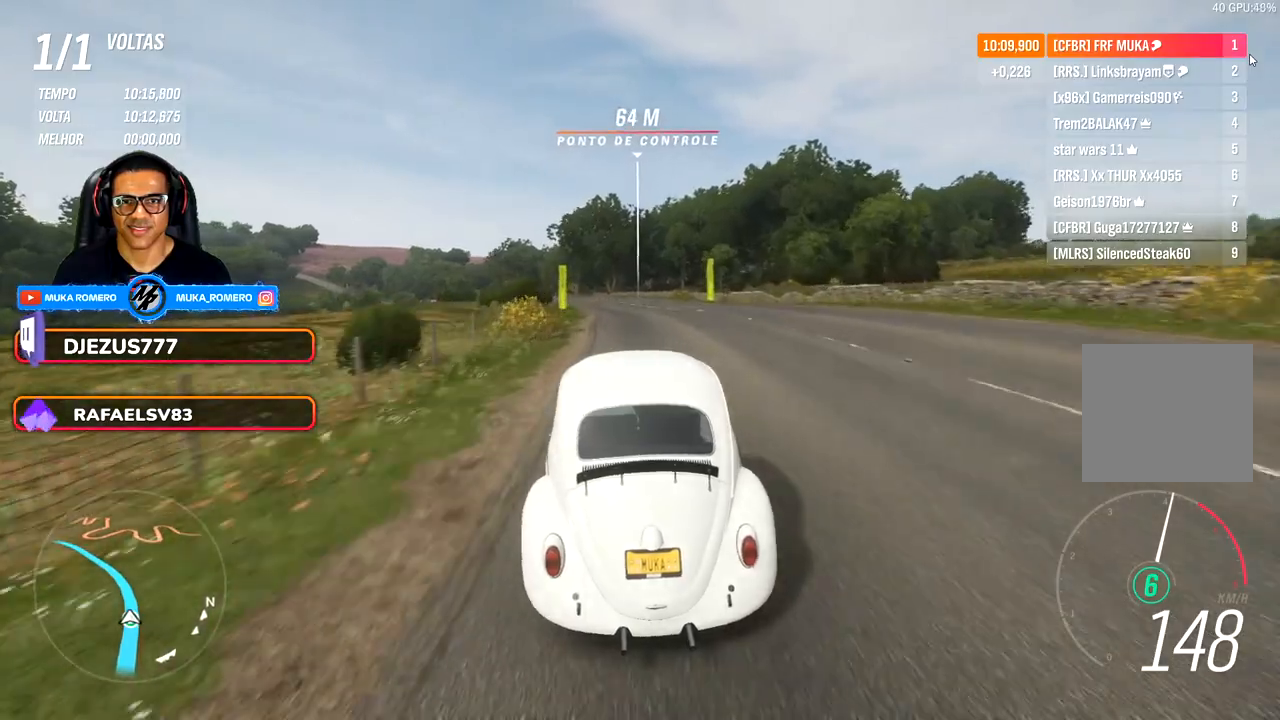
{"dt_ms": 500, "buttons": [], "left_stick": "down-left", "right_stick": "center", "events": [[117, "left_stick", "left"], [233, "left_stick", "center"], [483, "left_stick", "down-left"]]}
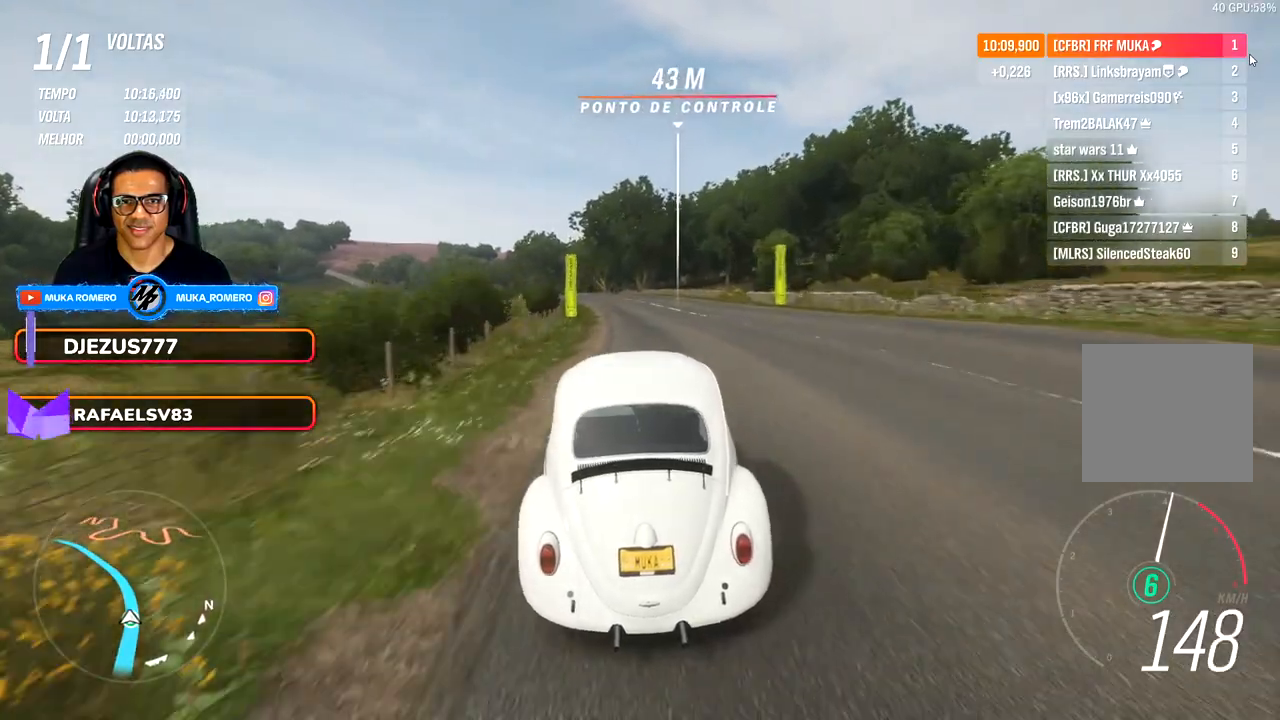
{"dt_ms": 500, "buttons": [], "left_stick": "center", "right_stick": "center", "events": [[83, "left_stick", "center"], [283, "left_stick", "left"], [433, "left_stick", "center"]]}
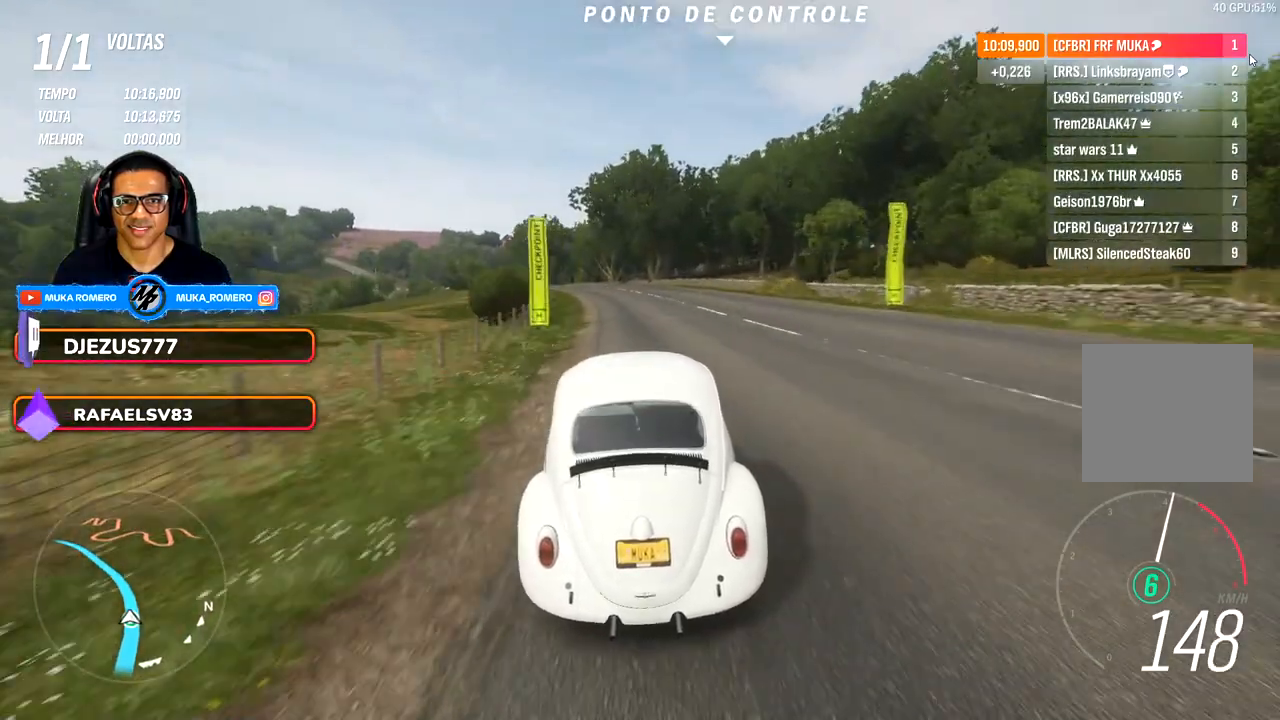
{"dt_ms": 500, "buttons": [], "left_stick": "center", "right_stick": "center", "events": [[233, "left_stick", "left"], [450, "left_stick", "center"]]}
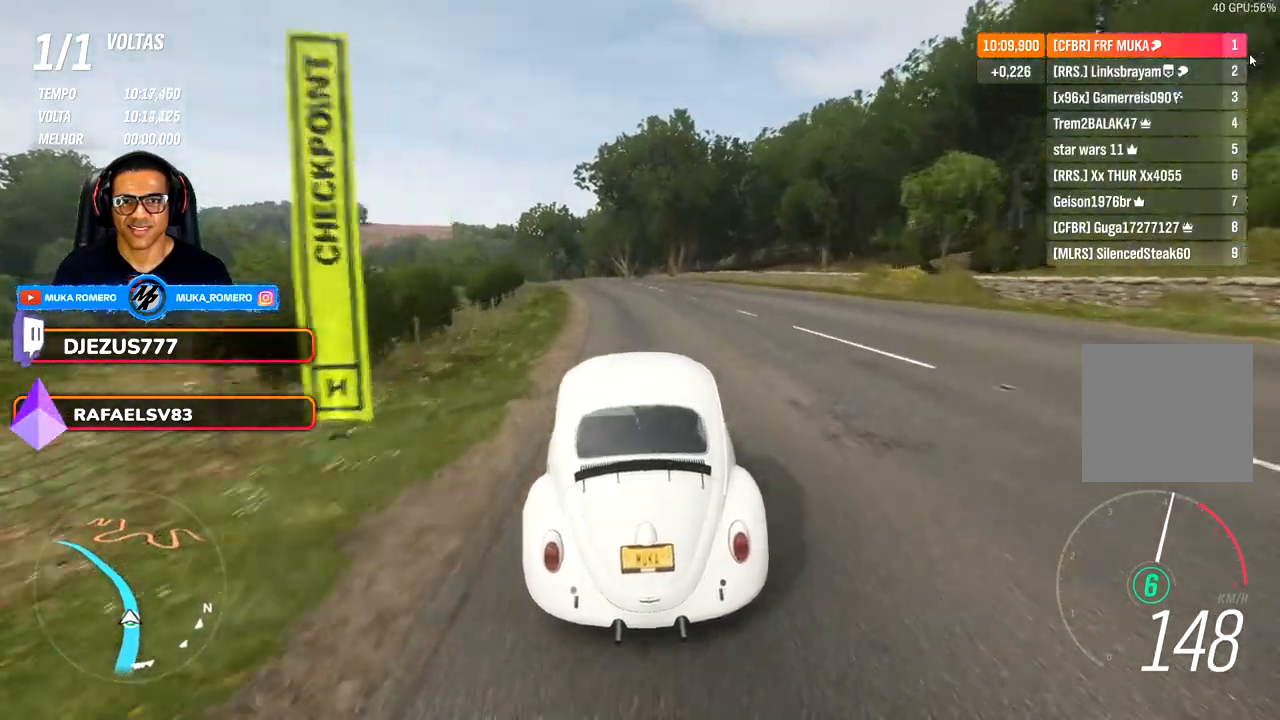
{"dt_ms": 500, "buttons": [], "left_stick": "down-left", "right_stick": "center", "events": [[67, "left_stick", "left"], [133, "left_stick", "center"], [283, "left_stick", "down-left"]]}
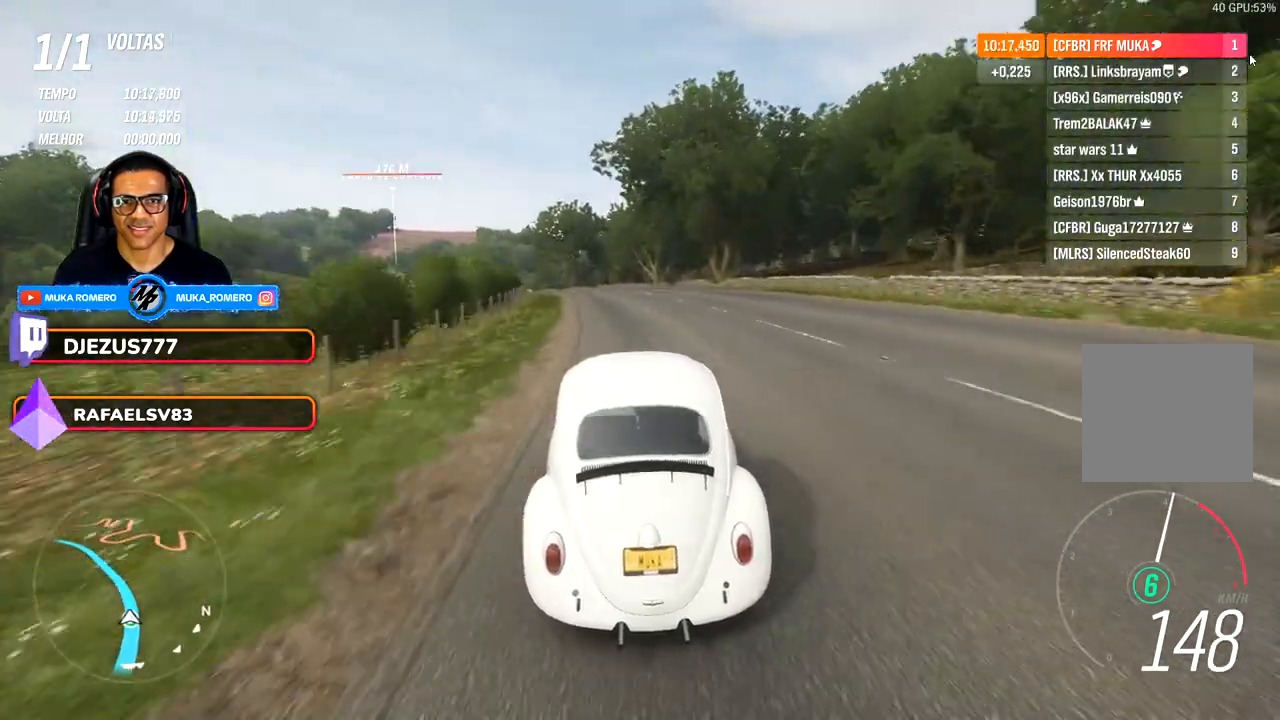
{"dt_ms": 500, "buttons": [], "left_stick": "center", "right_stick": "center", "events": [[50, "left_stick", "center"], [217, "left_stick", "down-left"], [367, "left_stick", "center"]]}
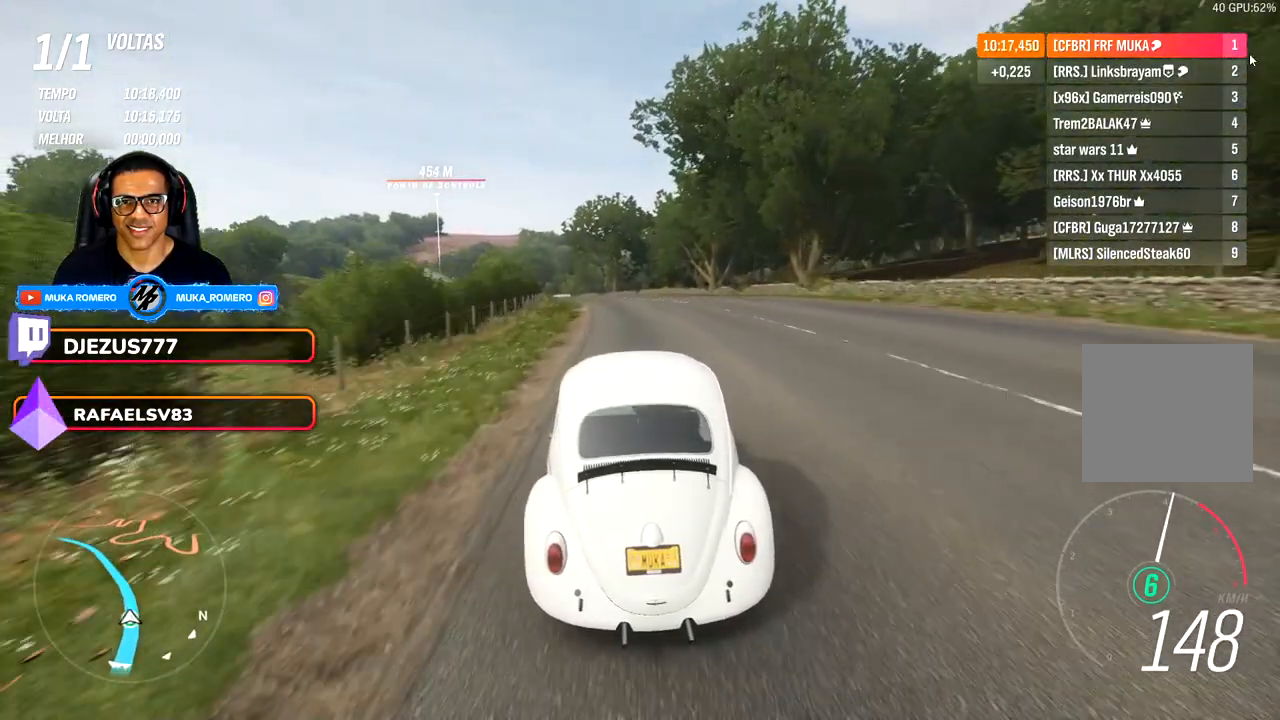
{"dt_ms": 500, "buttons": [], "left_stick": "center", "right_stick": "center", "events": [[33, "left_stick", "down-left"], [183, "left_stick", "center"], [367, "left_stick", "down-left"], [500, "left_stick", "center"]]}
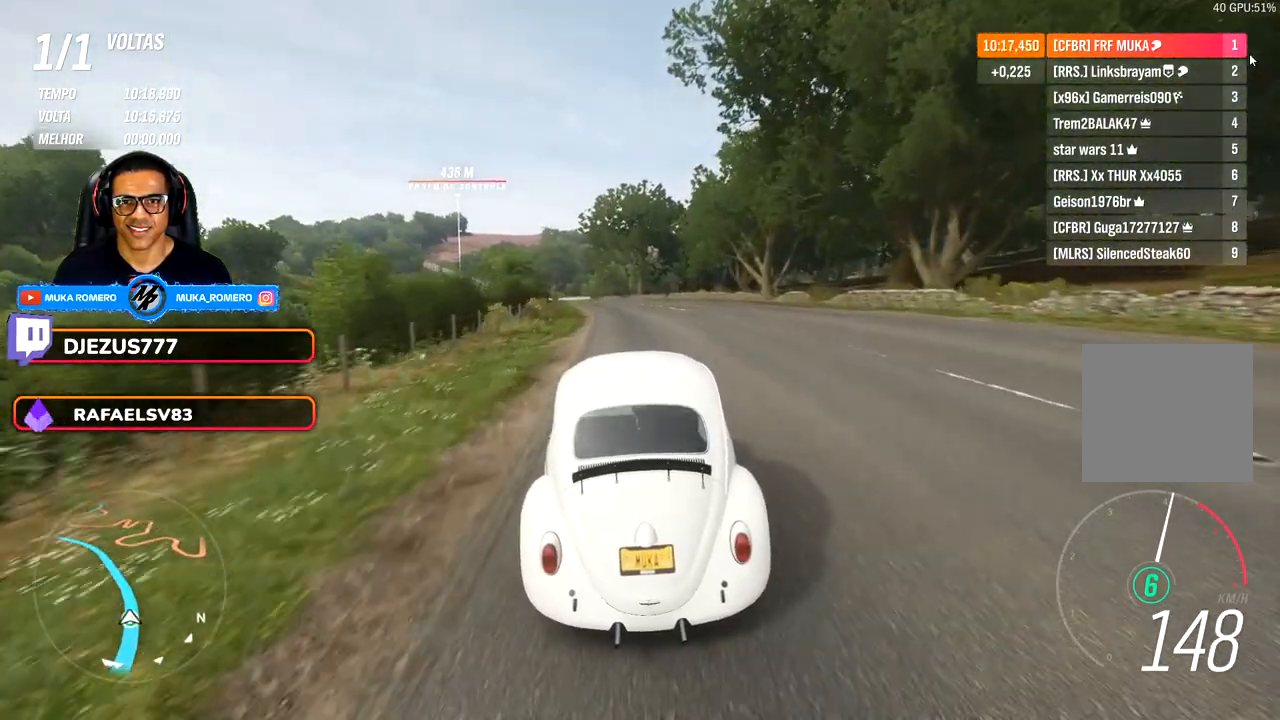
{"dt_ms": 500, "buttons": [], "left_stick": "down-left", "right_stick": "center", "events": [[167, "left_stick", "down-left"], [300, "left_stick", "center"], [433, "left_stick", "down-left"]]}
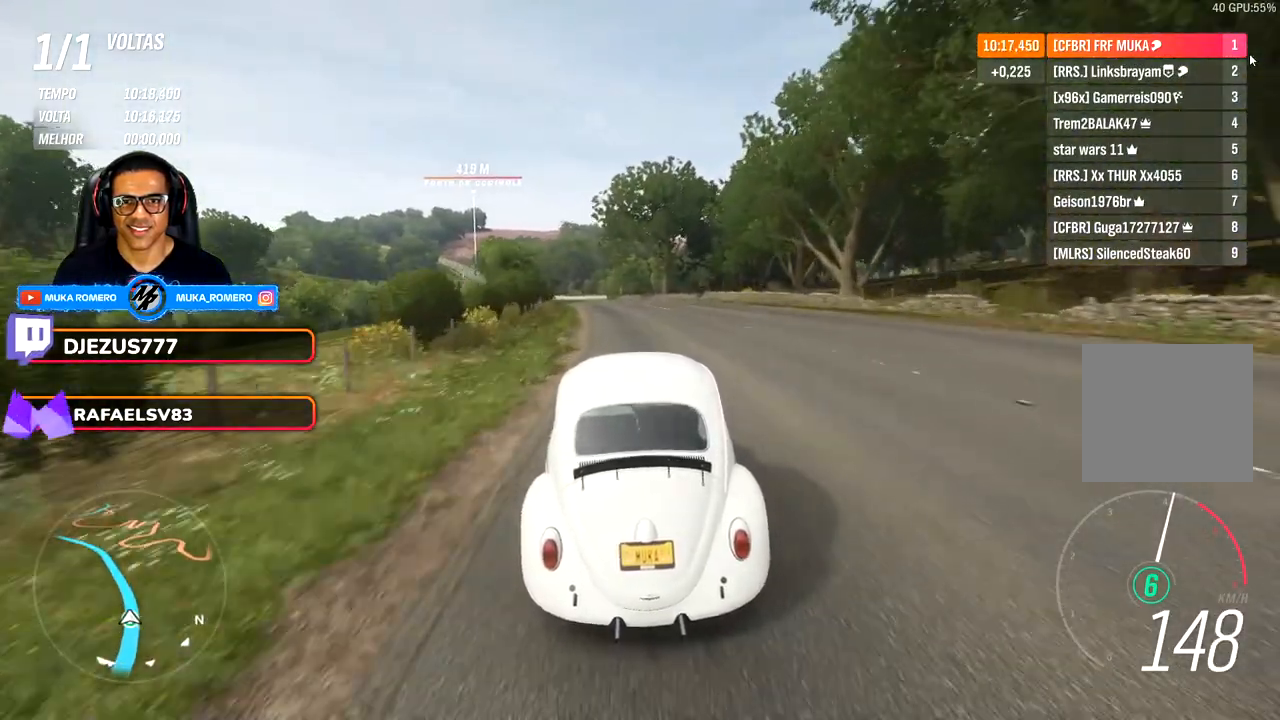
{"dt_ms": 500, "buttons": [], "left_stick": "center", "right_stick": "center", "events": [[100, "left_stick", "center"], [233, "left_stick", "left"], [433, "left_stick", "center"]]}
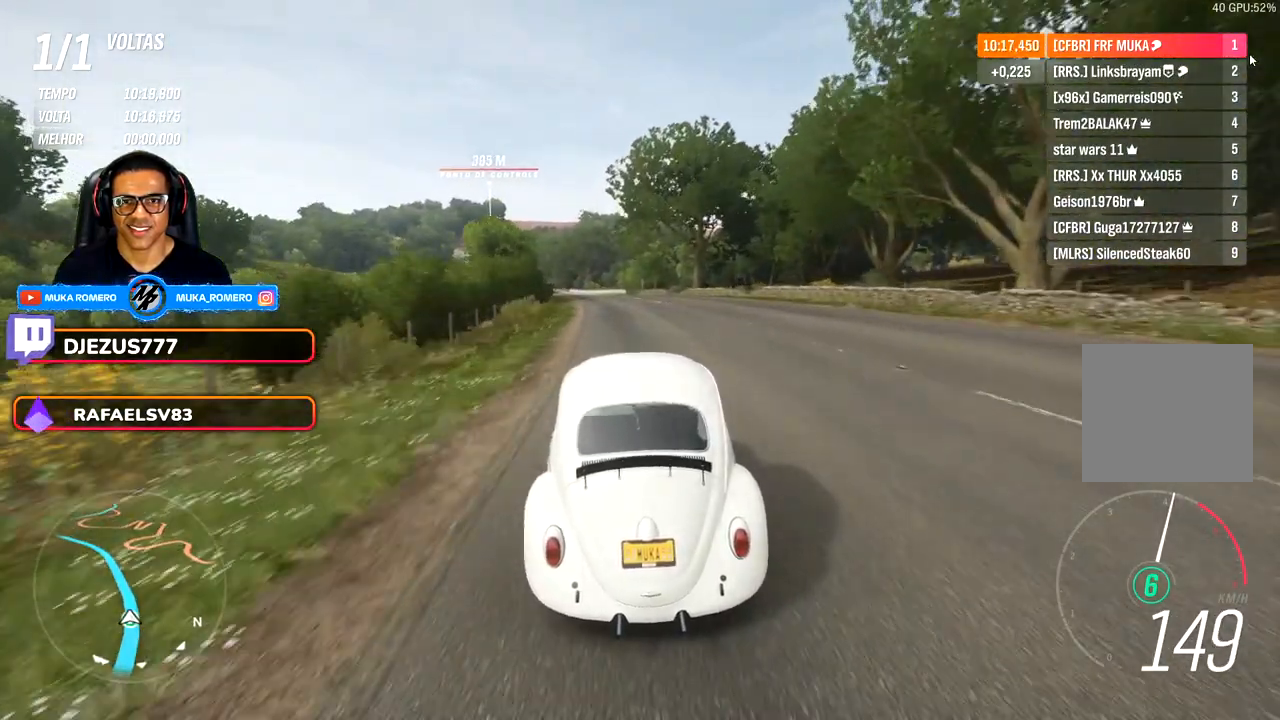
{"dt_ms": 500, "buttons": [], "left_stick": "center", "right_stick": "center", "events": [[67, "left_stick", "down-left"], [200, "left_stick", "center"], [350, "left_stick", "left"], [483, "left_stick", "center"]]}
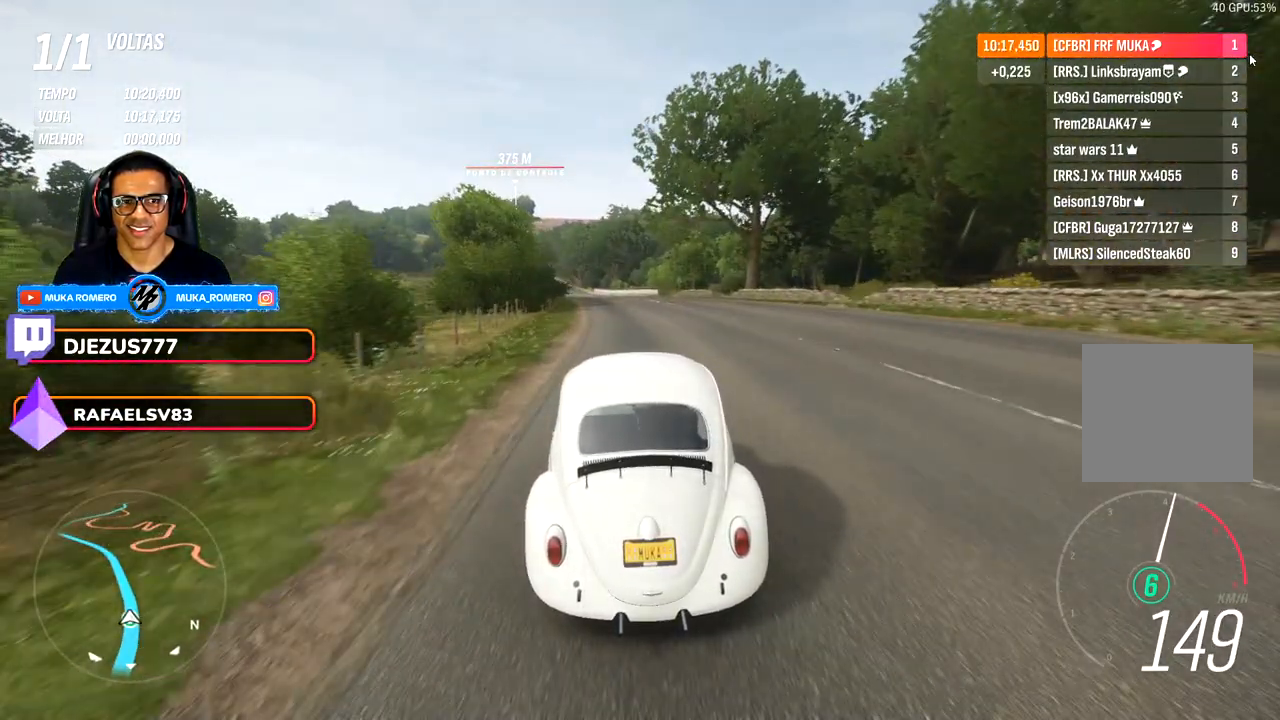
{"dt_ms": 500, "buttons": [], "left_stick": "down-left", "right_stick": "center", "events": [[217, "left_stick", "down-left"], [367, "left_stick", "center"], [500, "left_stick", "down-left"]]}
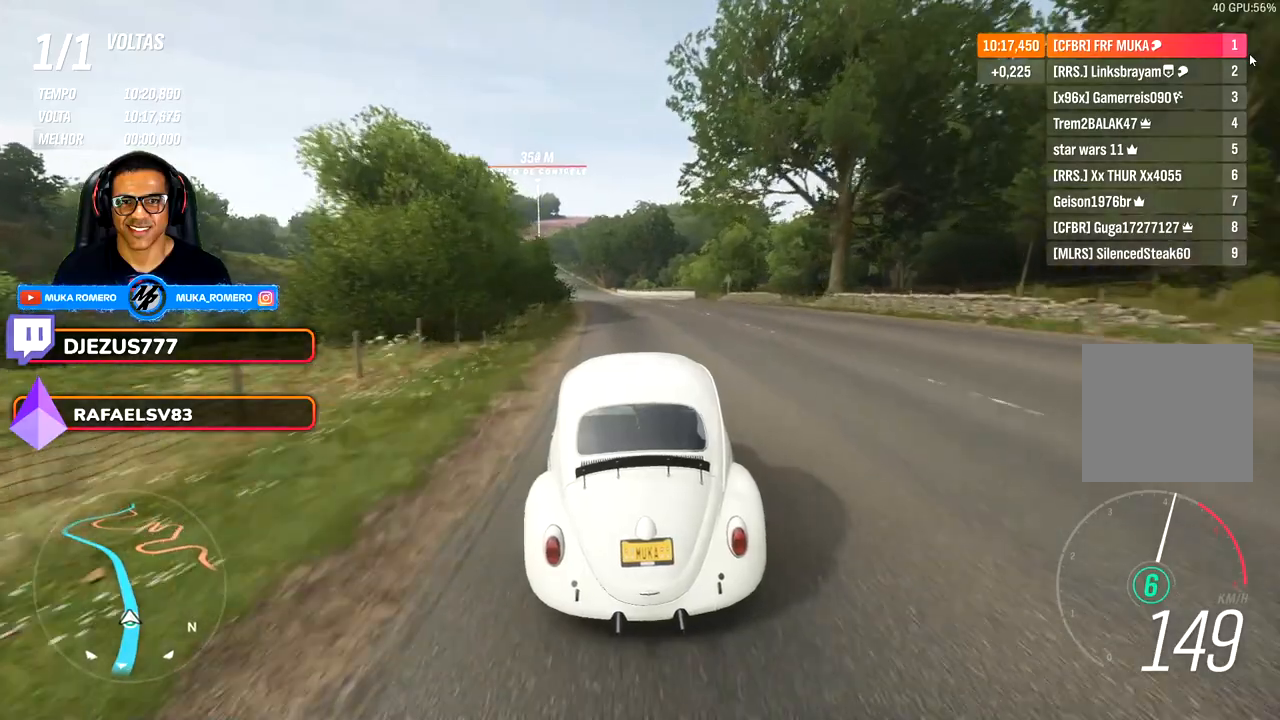
{"dt_ms": 1000, "buttons": [], "left_stick": "left", "right_stick": "center"}
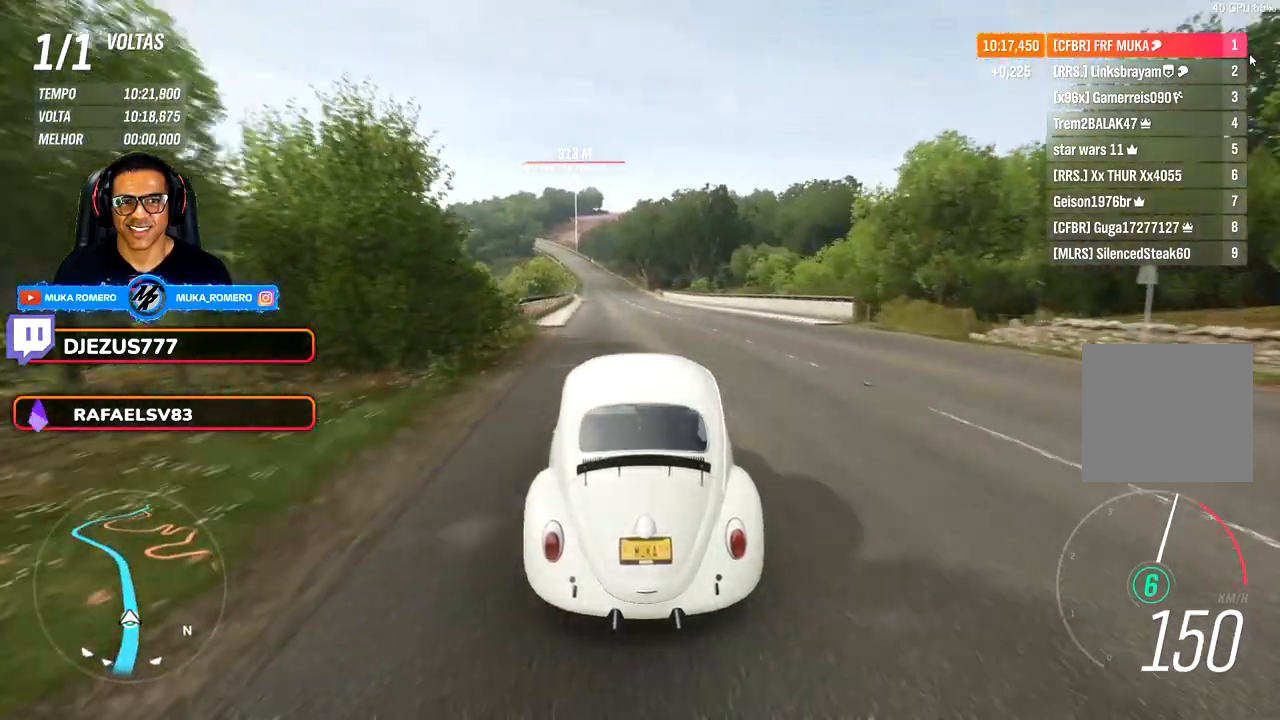
{"dt_ms": 500, "buttons": [], "left_stick": "center", "right_stick": "center", "events": [[33, "left_stick", "center"], [217, "left_stick", "left"], [333, "left_stick", "center"]]}